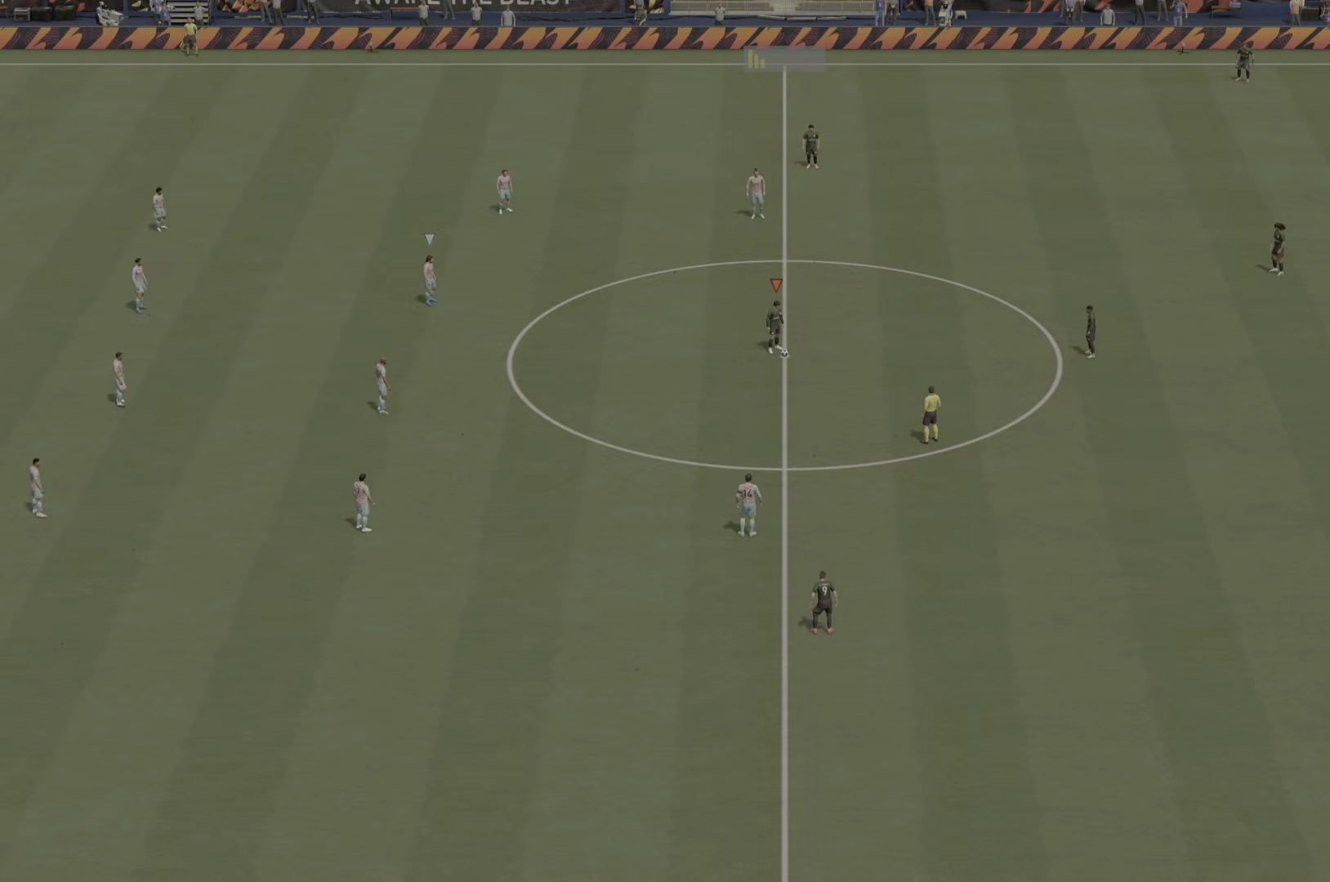
Gameplay with a controller (PlayStation layout); each line is a JSON object with the inputs held at the frame after it. "events" lists button and stick changes between this image and that frame as [ms after this image, input, new state], when the widget could be followed in between. Not read: L3 R3.
{"buttons": ["CROSS"], "left_stick": "right", "right_stick": "center", "events": [[50, "CROSS", "up"], [184, "left_stick", "center"], [400, "left_stick", "right"], [434, "CROSS", "down"]]}
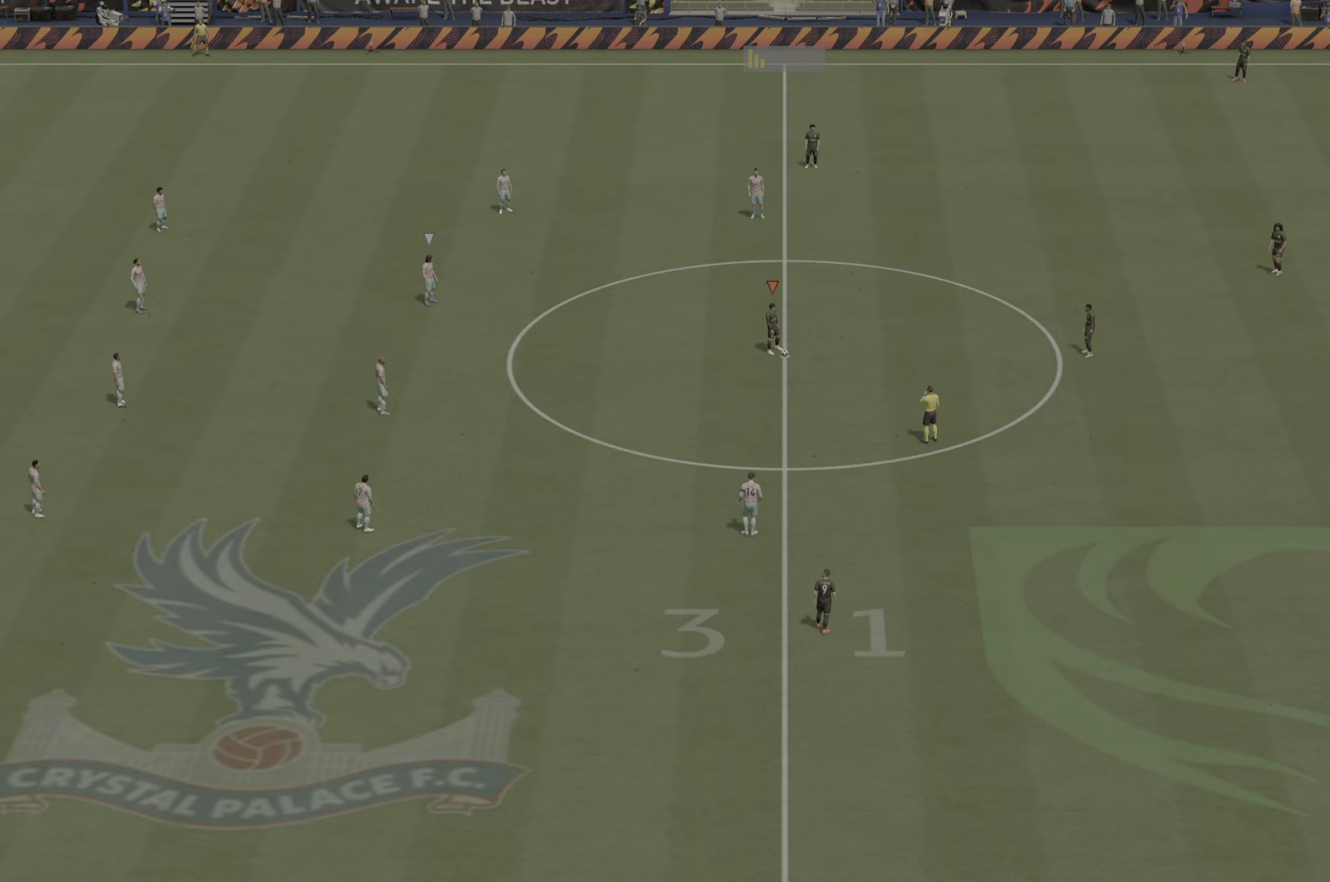
{"buttons": [], "left_stick": "right", "right_stick": "center", "events": [[50, "CROSS", "up"], [166, "CROSS", "down"], [200, "CROSS", "up"], [266, "CROSS", "down"], [367, "CROSS", "up"]]}
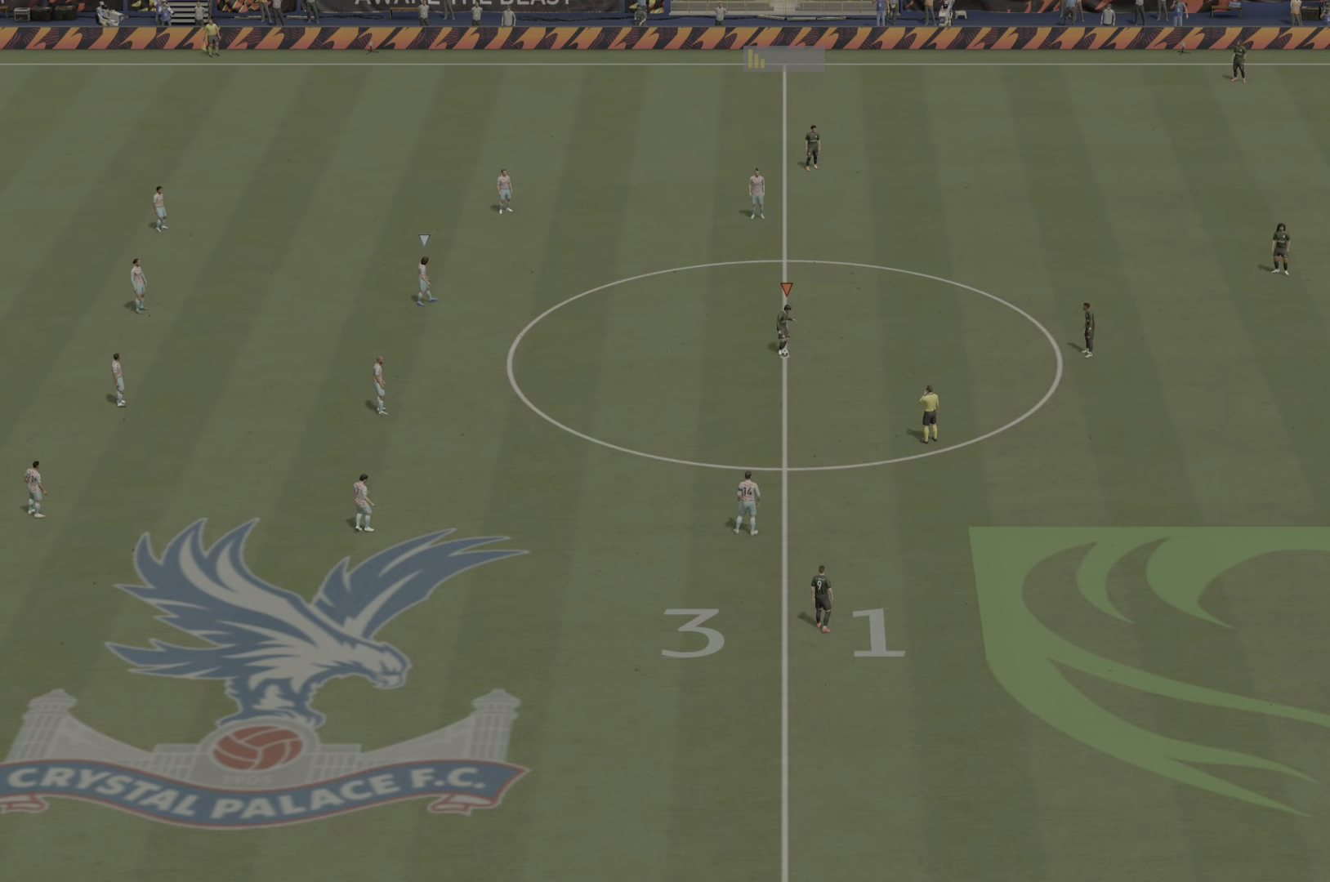
{"buttons": ["CROSS"], "left_stick": "right", "right_stick": "center"}
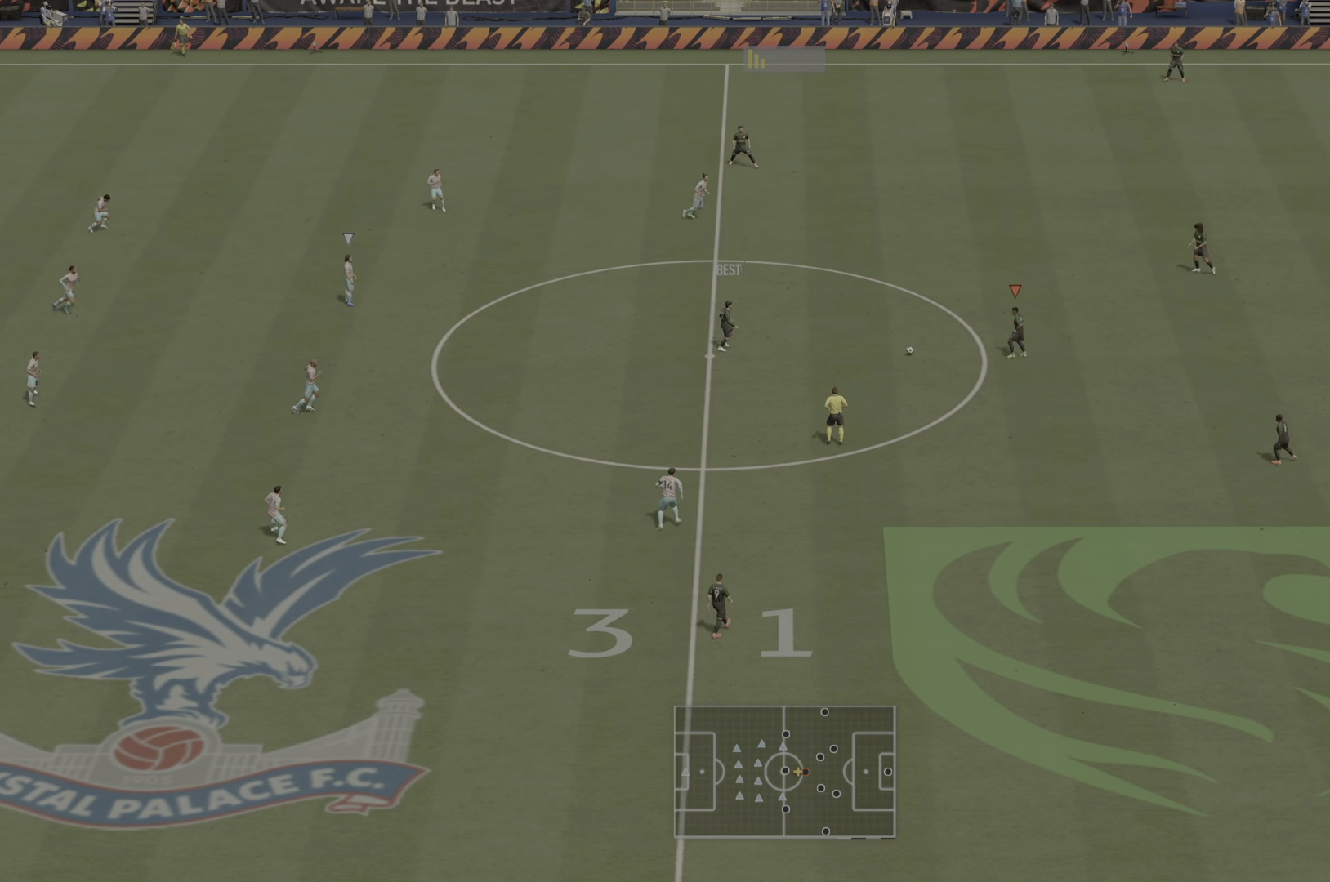
{"buttons": [], "left_stick": "center", "right_stick": "center", "events": [[33, "CROSS", "up"], [200, "left_stick", "center"]]}
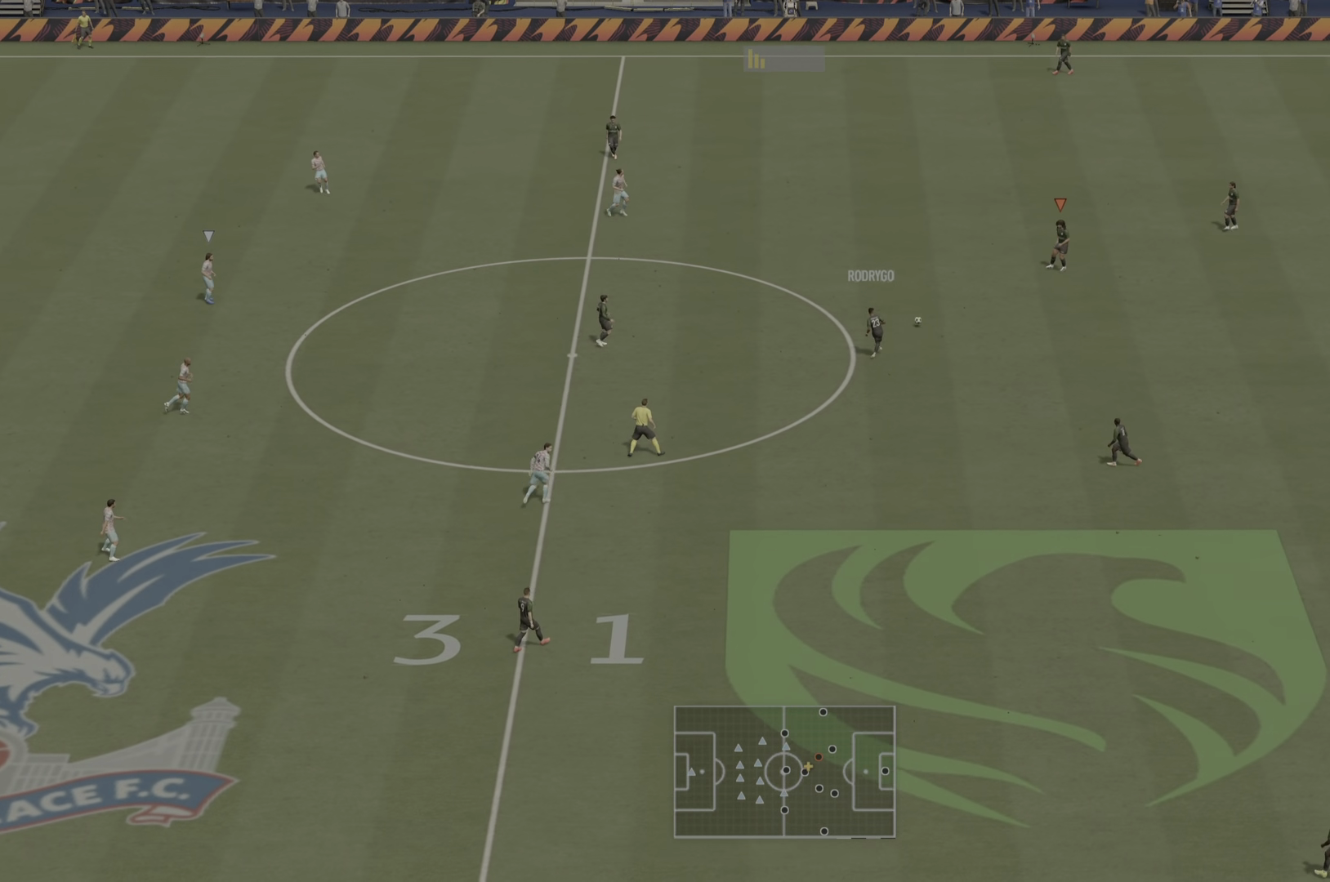
{"buttons": [], "left_stick": "up-right", "right_stick": "center", "events": [[367, "left_stick", "up-right"]]}
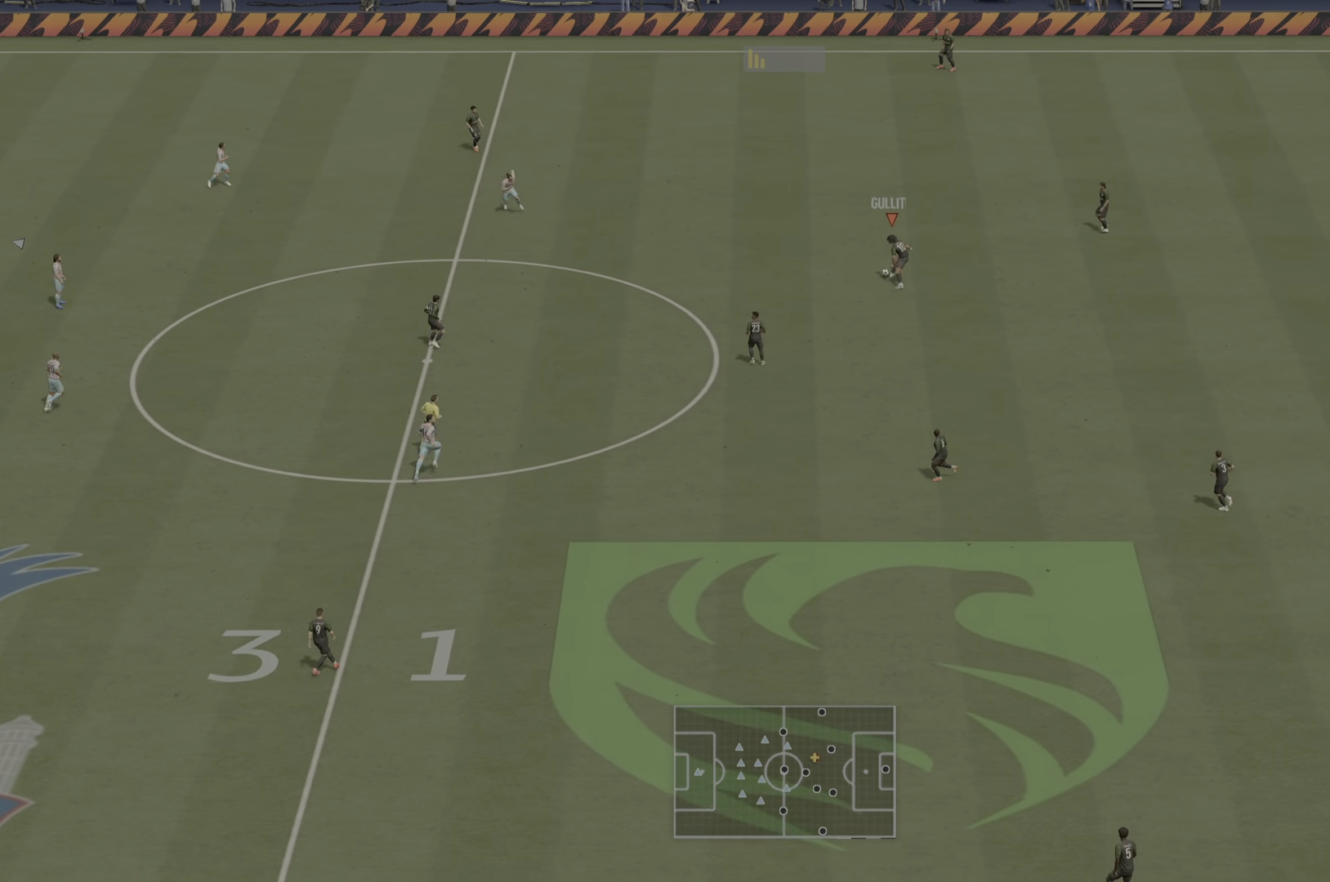
{"buttons": [], "left_stick": "down", "right_stick": "center", "events": [[200, "left_stick", "down"]]}
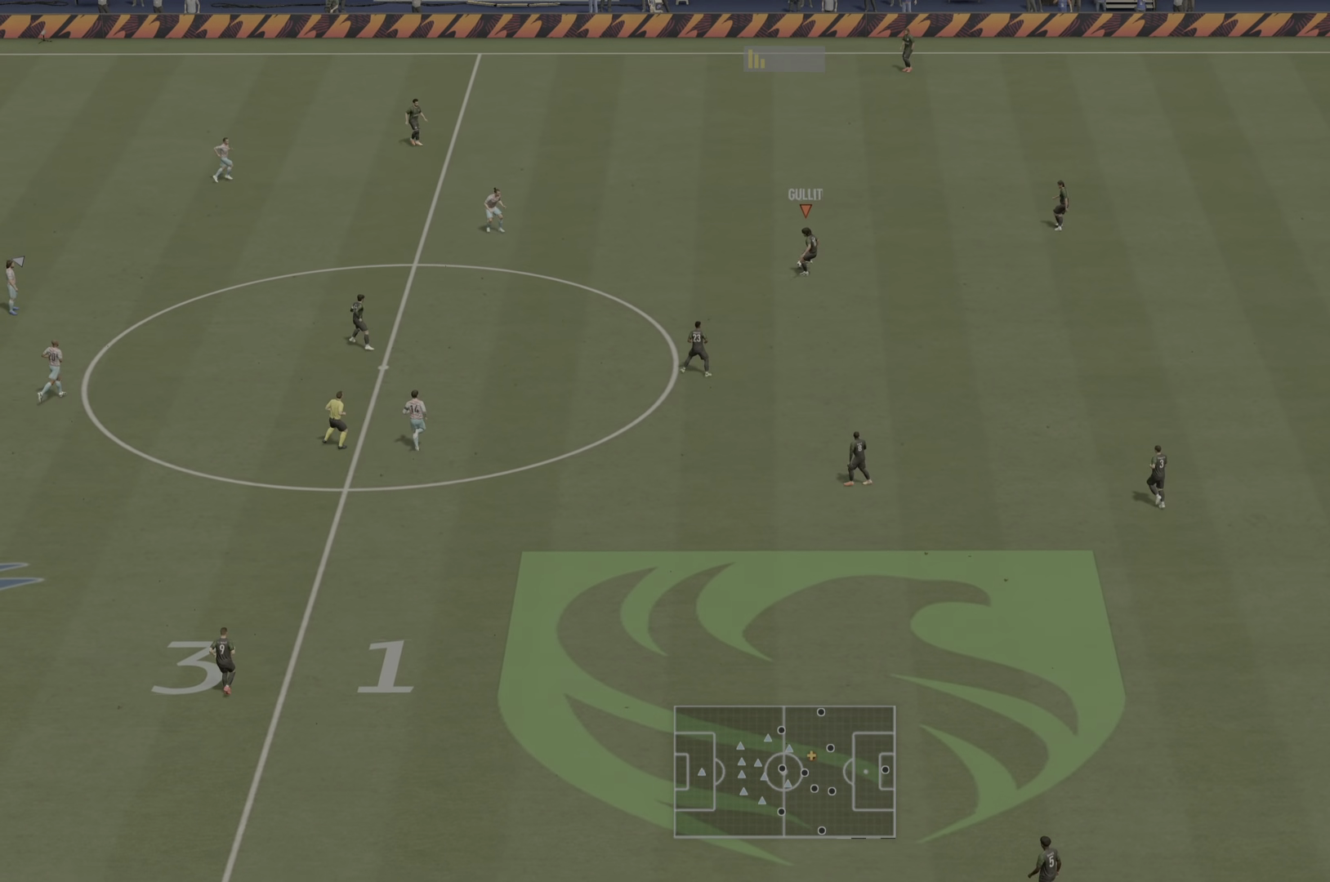
{"buttons": [], "left_stick": "up-right", "right_stick": "center", "events": [[117, "left_stick", "center"], [267, "left_stick", "up-right"]]}
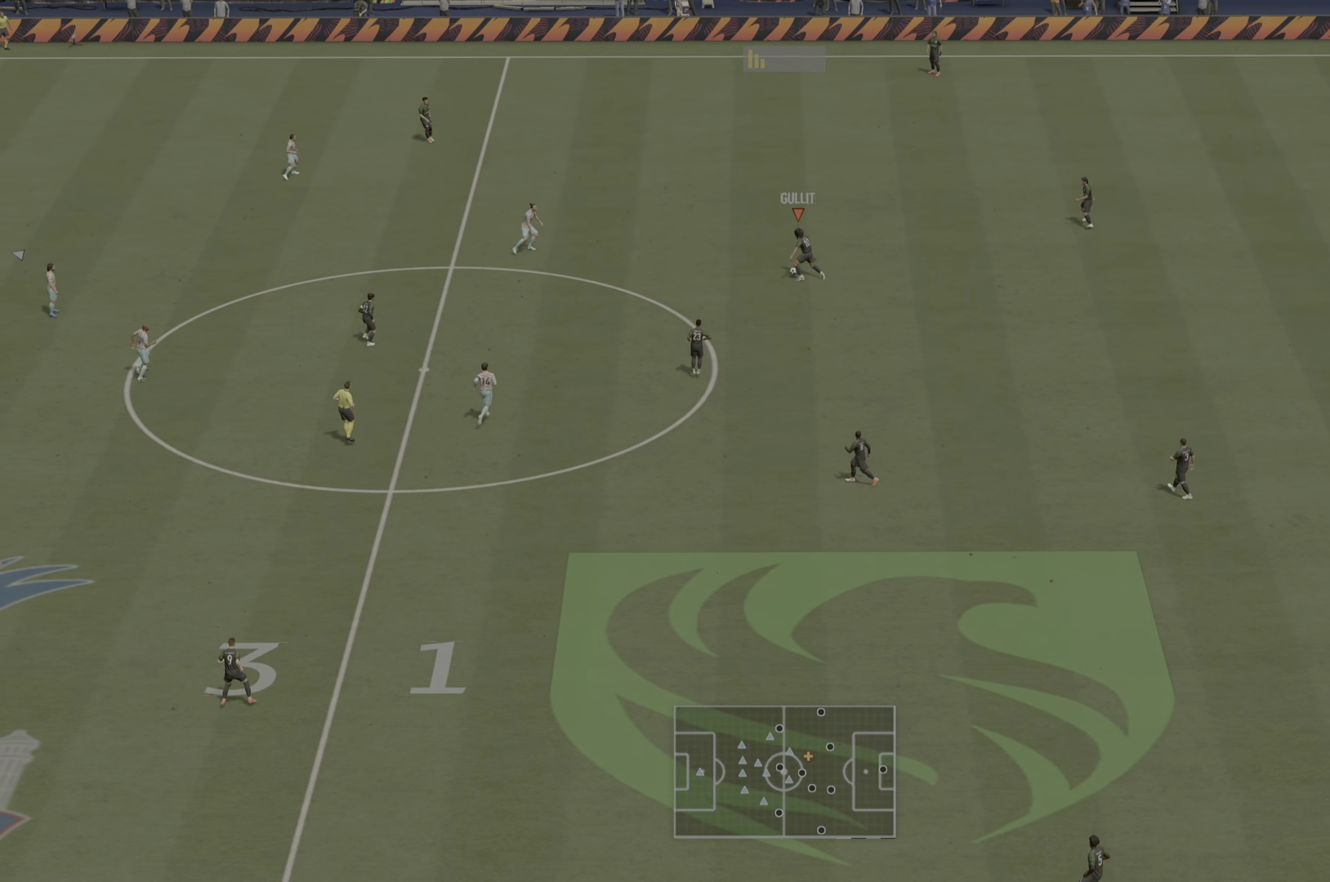
{"buttons": ["R2"], "left_stick": "up-right", "right_stick": "center", "events": [[417, "R2", "down"]]}
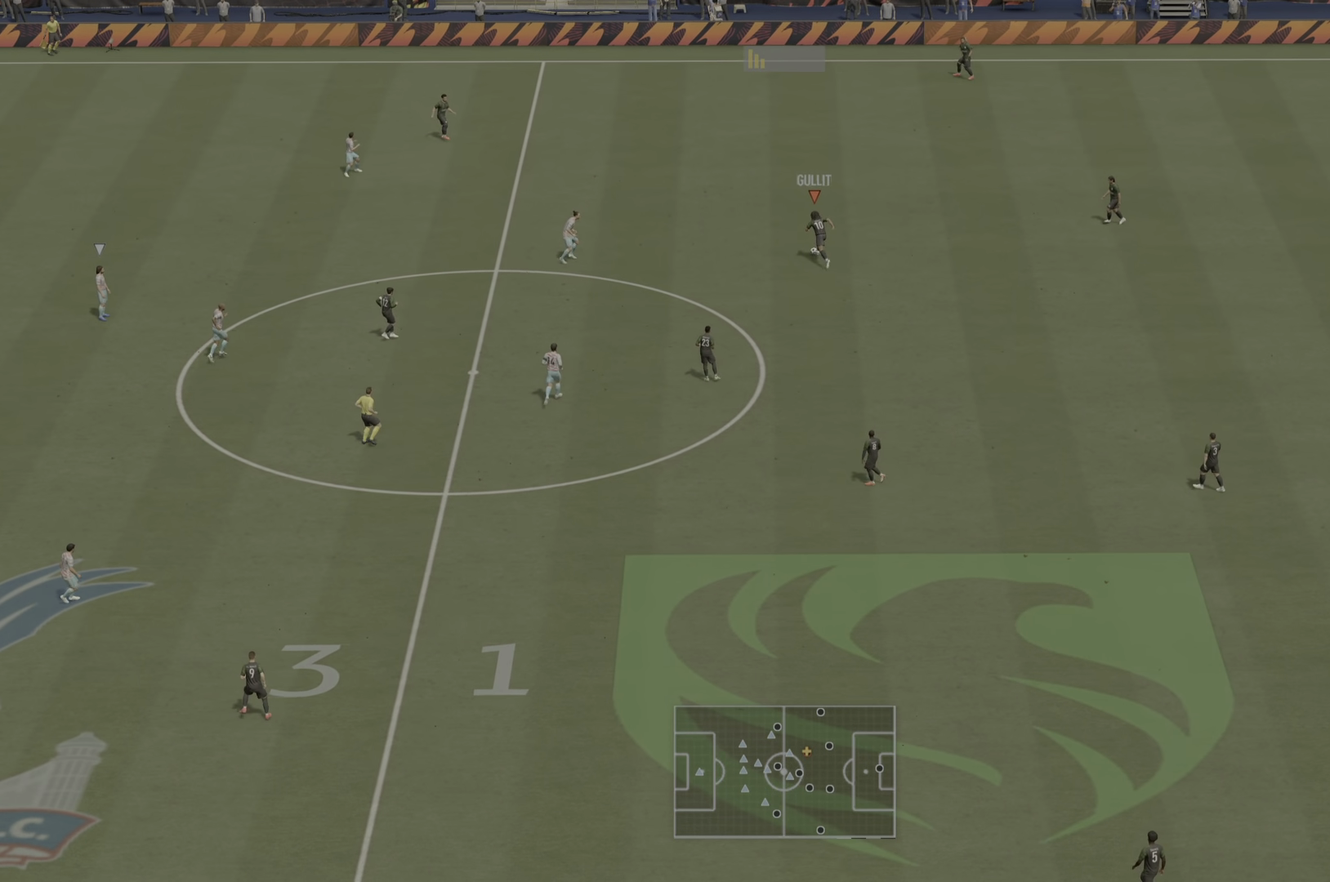
{"buttons": ["R2"], "left_stick": "up-right", "right_stick": "center", "events": []}